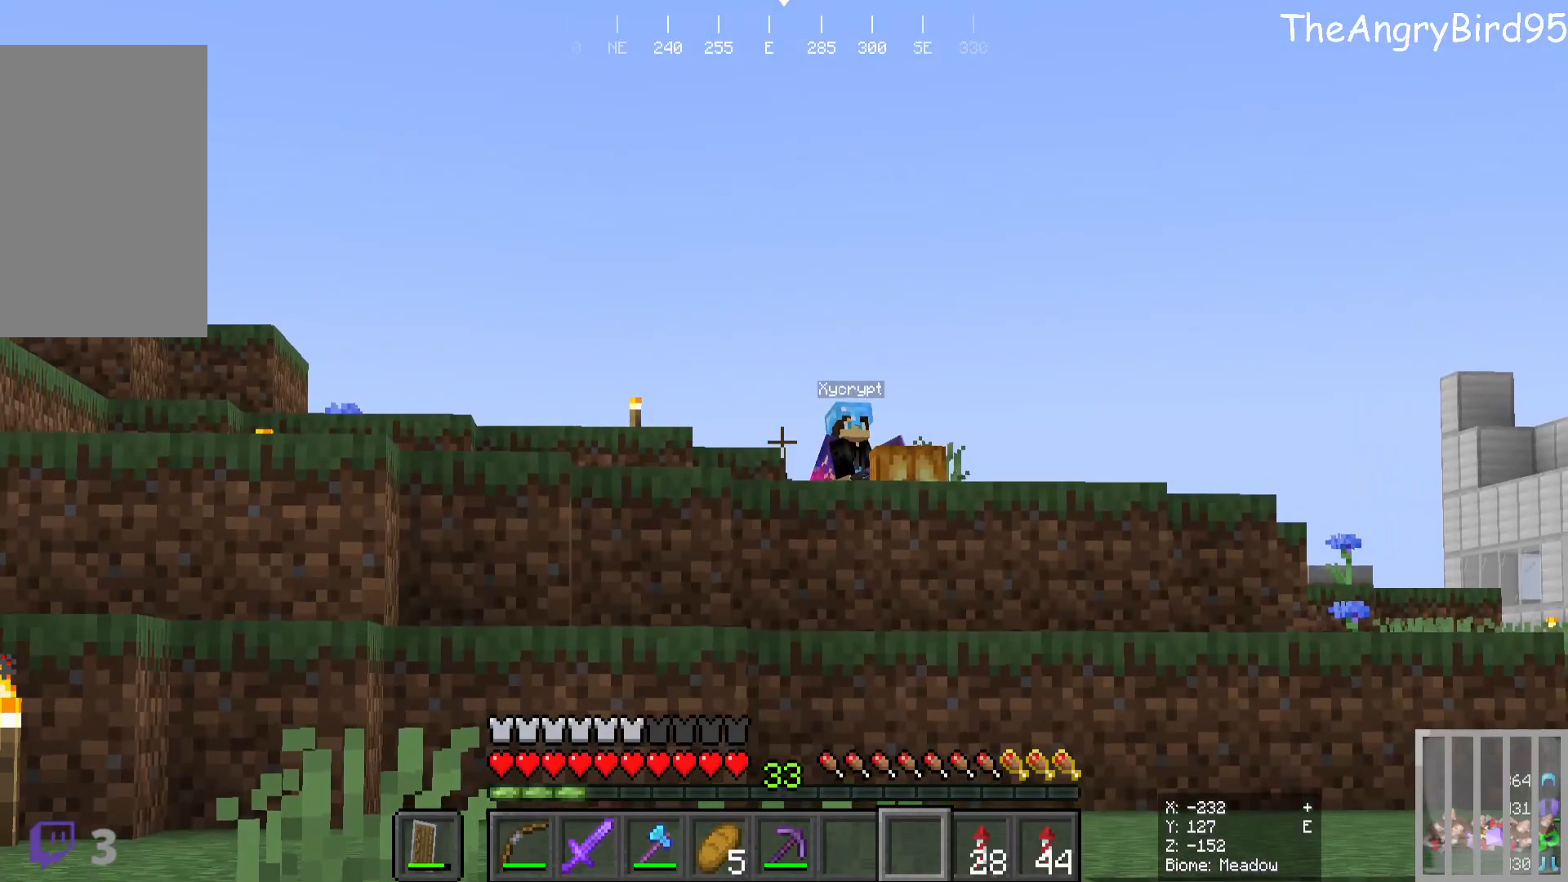
Gameplay with keyboard and mouse; each line is a JSON object with the keys and mouse buttons held at the frame after it. "events" lists presses ("down") and releases ("up") of "a", "d", "s", "w", "mouse_left" and "mouse_right" between this image and that frame as [ms after this image, input, new state], when the widget could be followed in between. "mouse_left", "mouse_right" = the "left", "right" buttons of the "mouse" list. No other keys are recorded. Fast repeated clicks can show as one long hold. Mouse movement is not recorded.
{"keys": ["s"], "mouse": []}
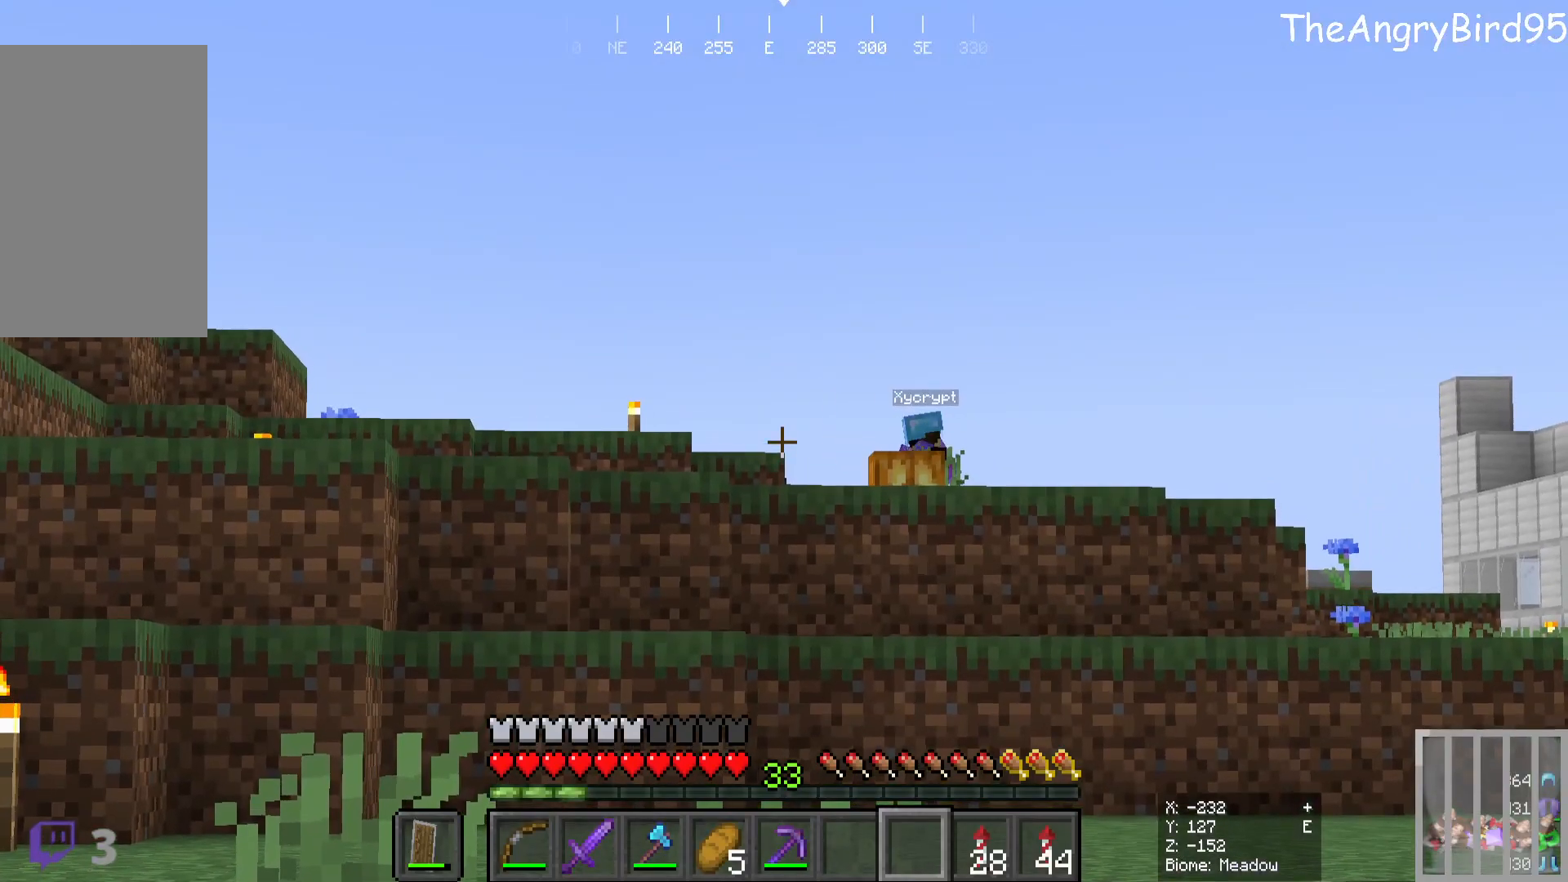
{"keys": [], "mouse": [], "events": [[83, "s", "up"]]}
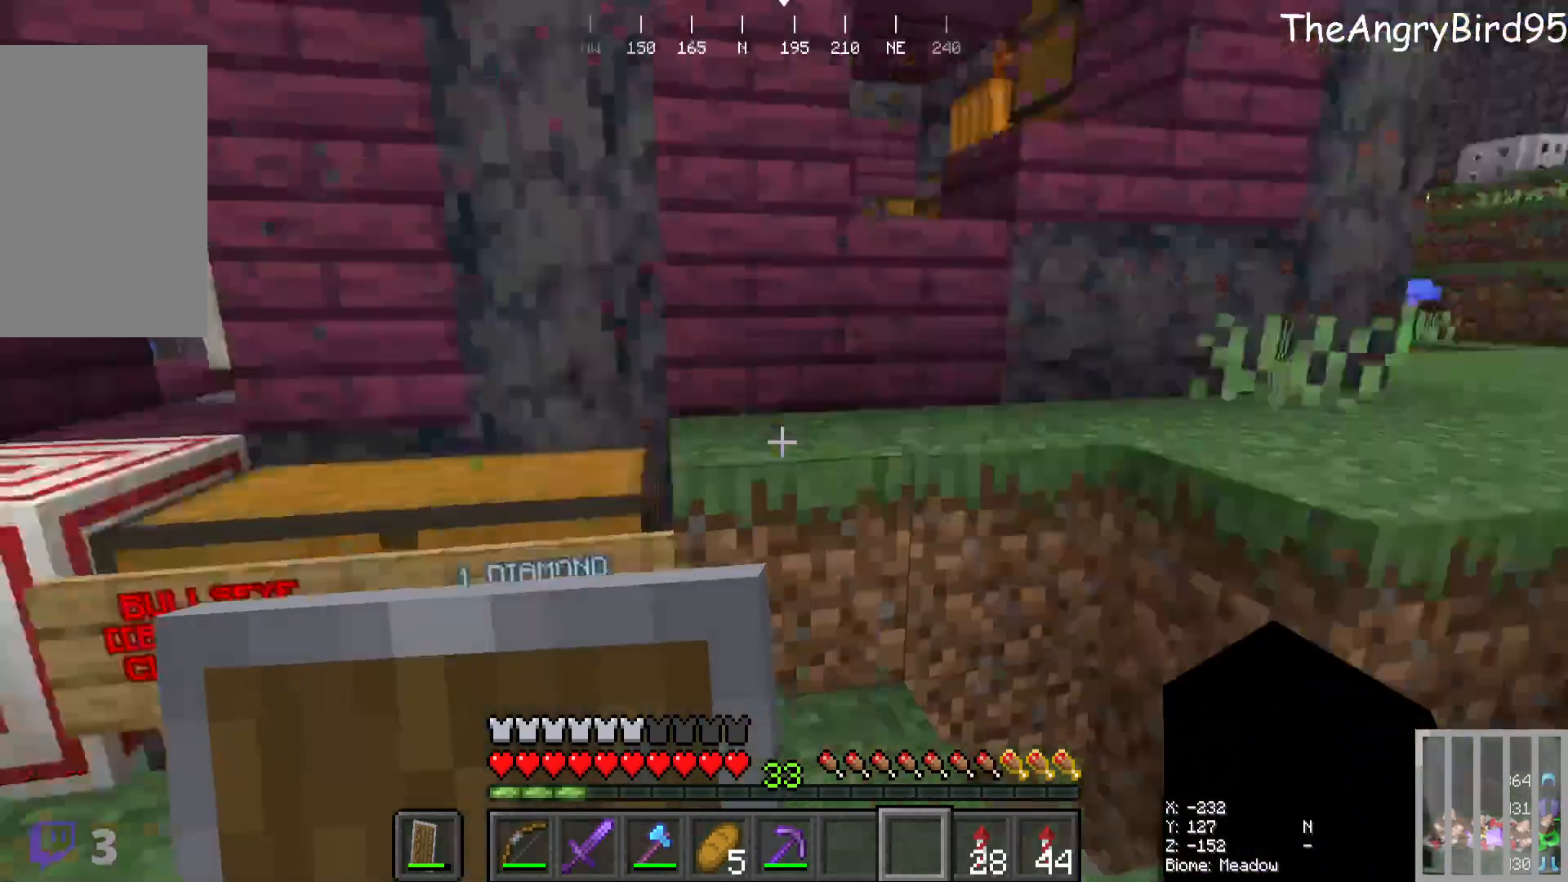
{"keys": ["w"], "mouse": [], "events": [[450, "w", "down"]]}
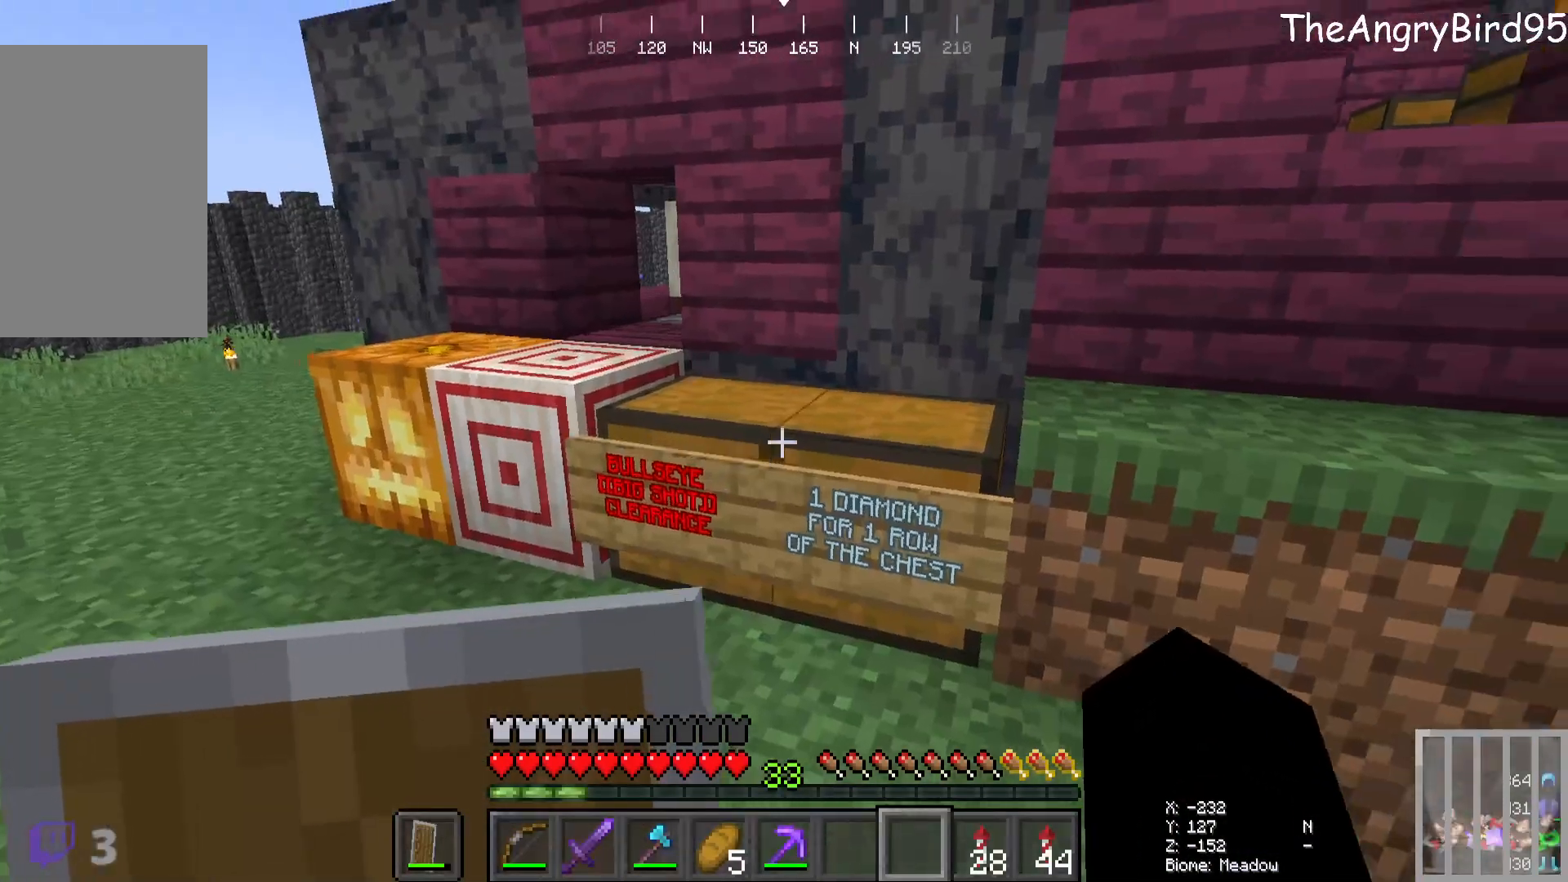
{"keys": [], "mouse": [], "events": [[166, "w", "up"], [183, "mouse_right", "down"], [266, "mouse_right", "up"]]}
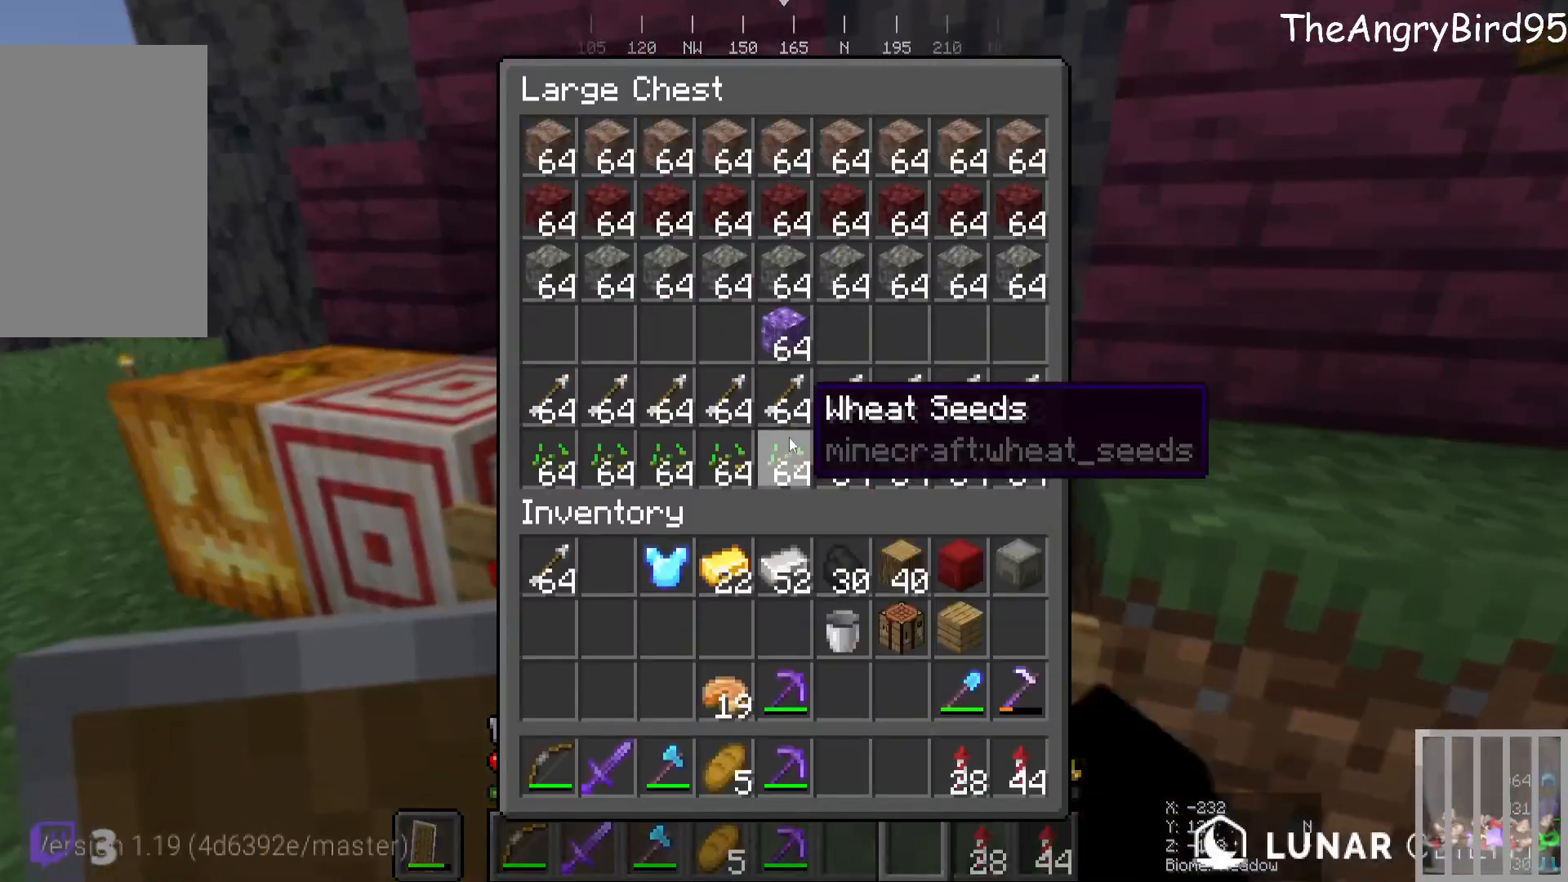
{"keys": [], "mouse": [], "events": []}
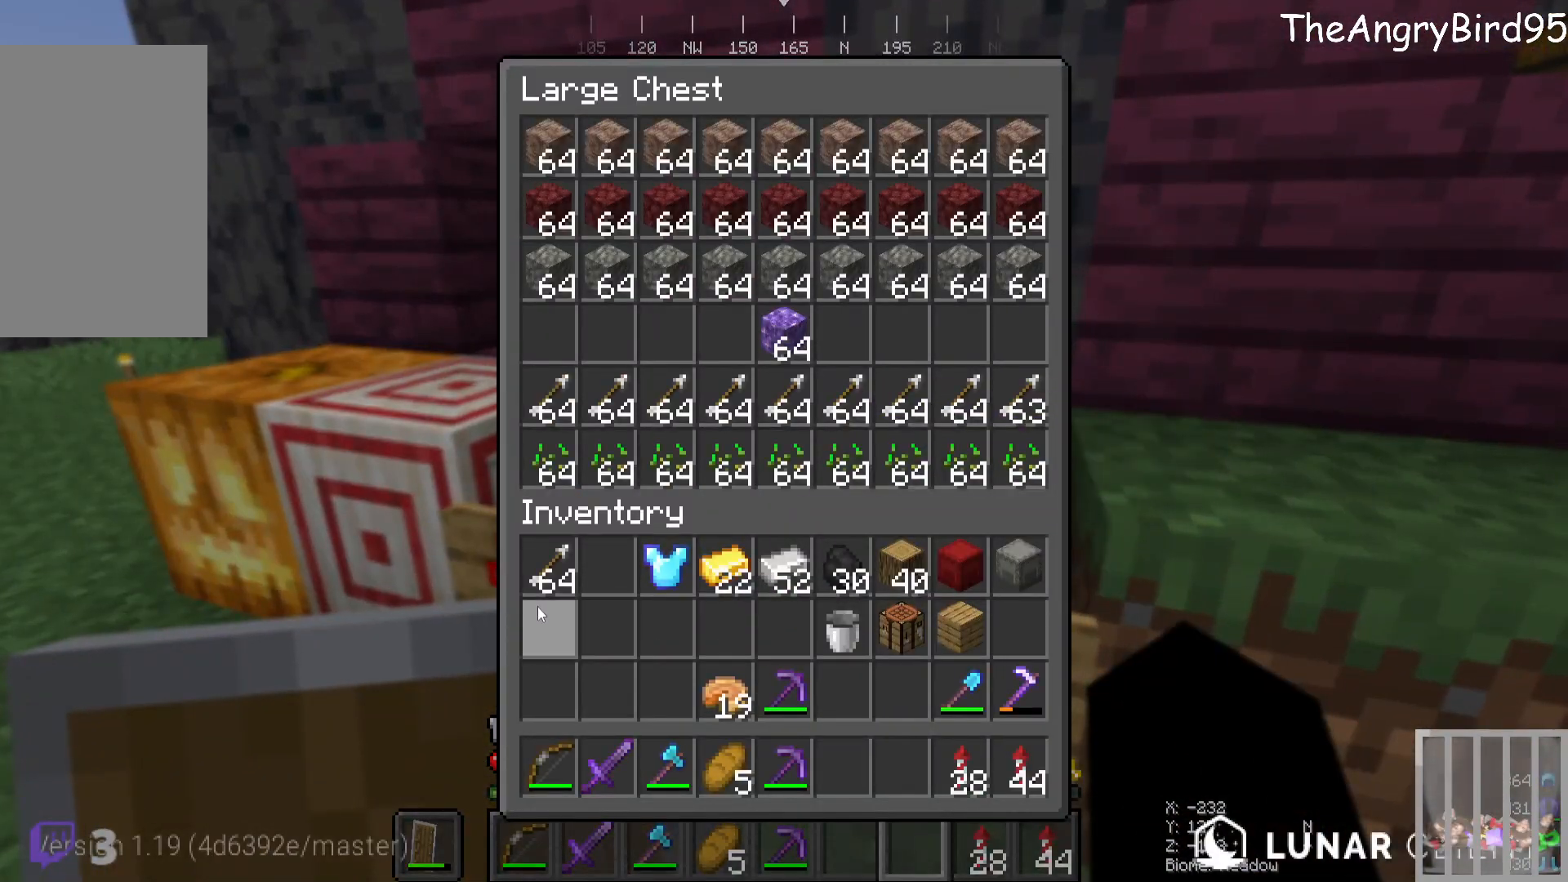
{"keys": [], "mouse": [], "events": []}
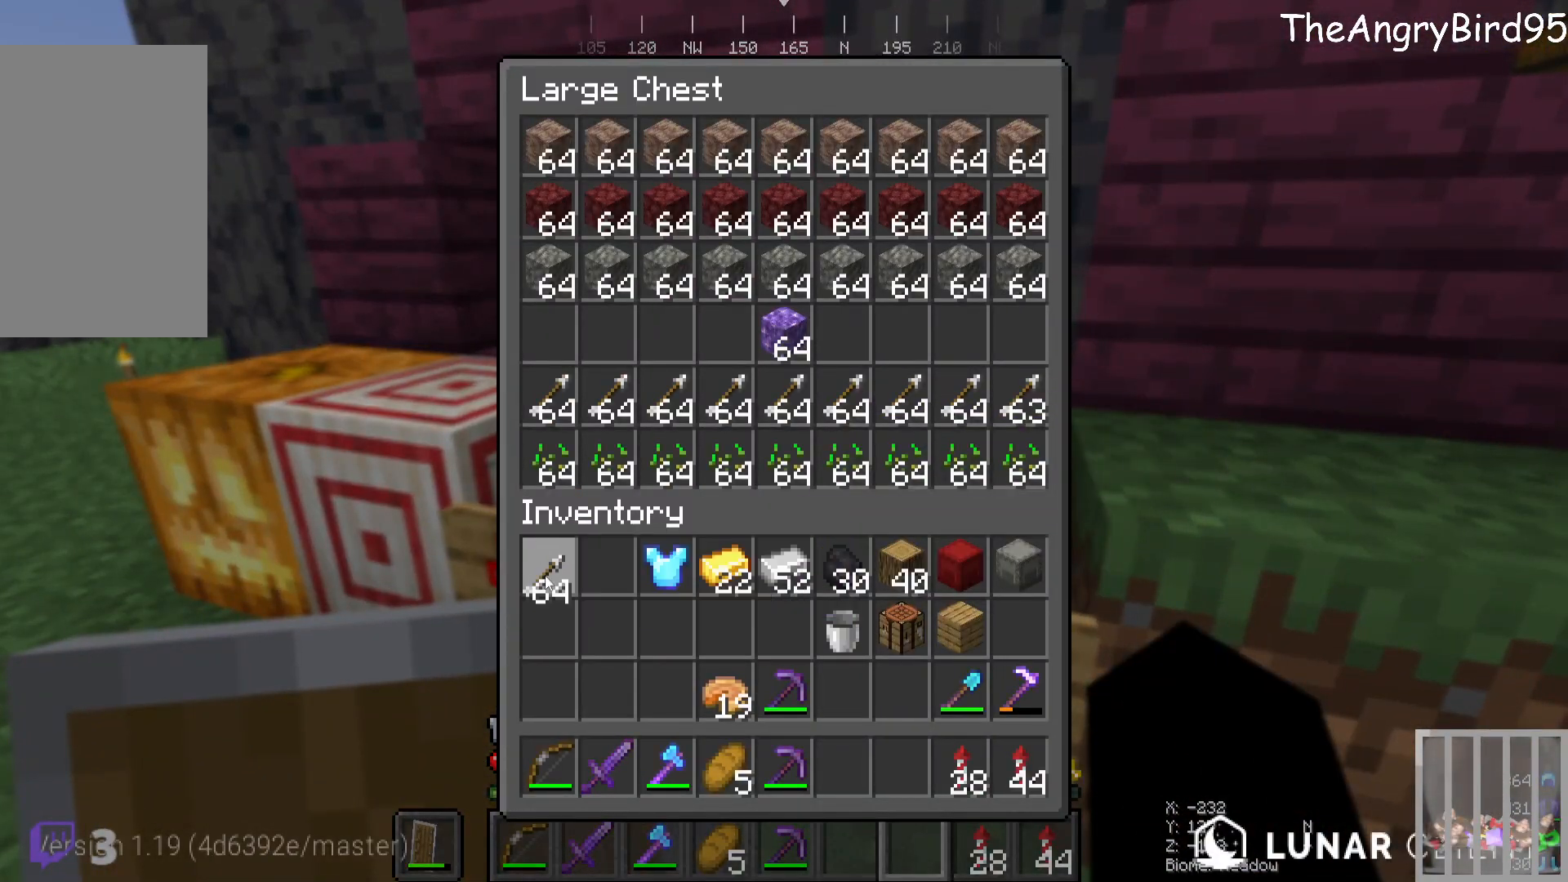
{"keys": [], "mouse": [], "events": []}
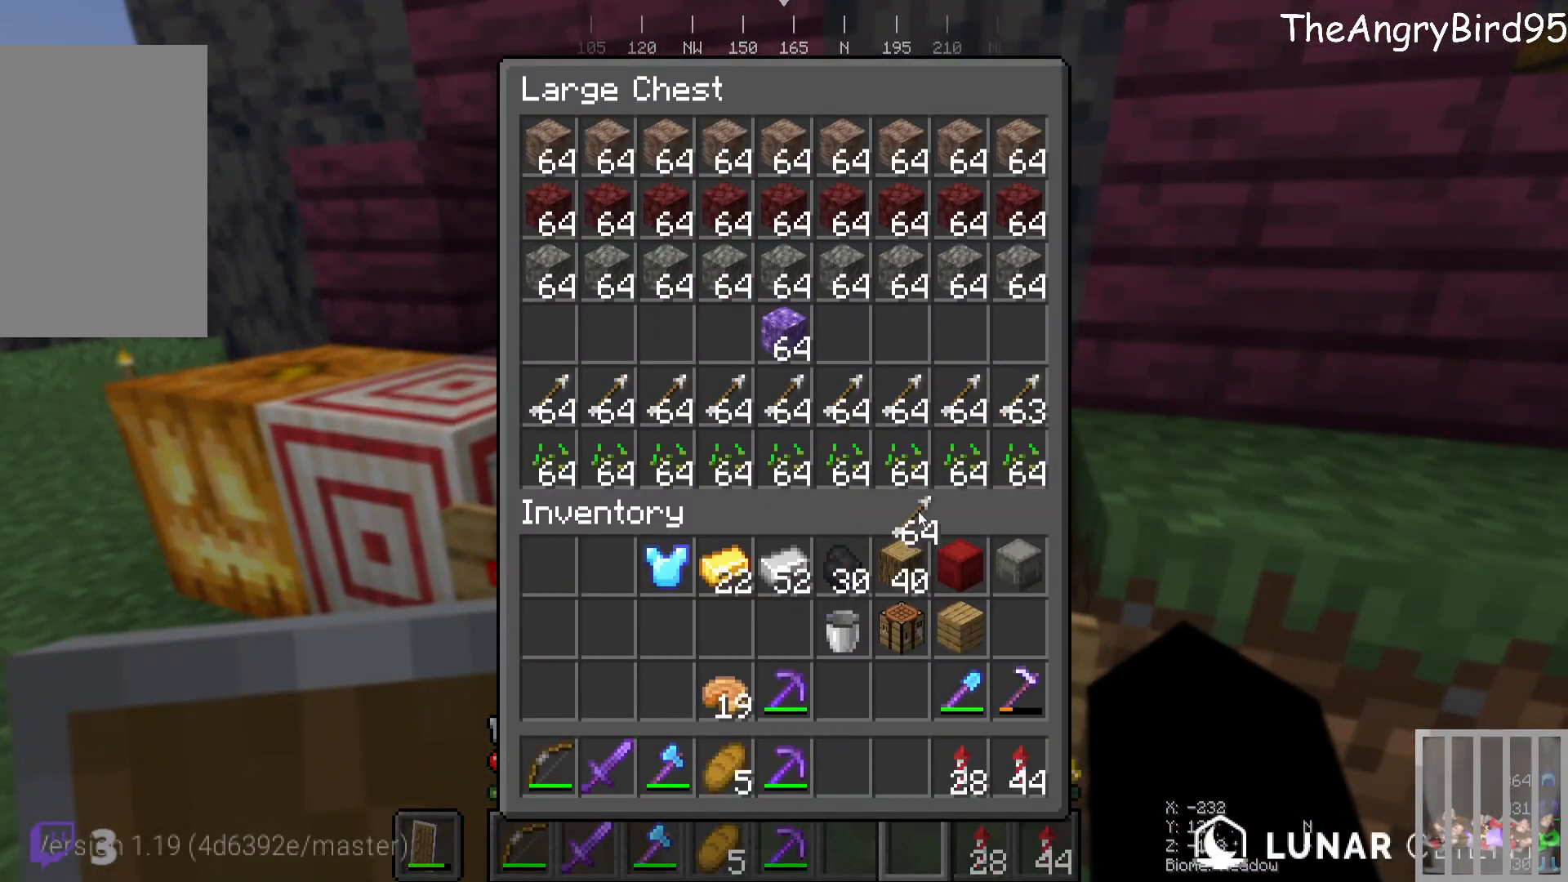
{"keys": [], "mouse": [], "events": []}
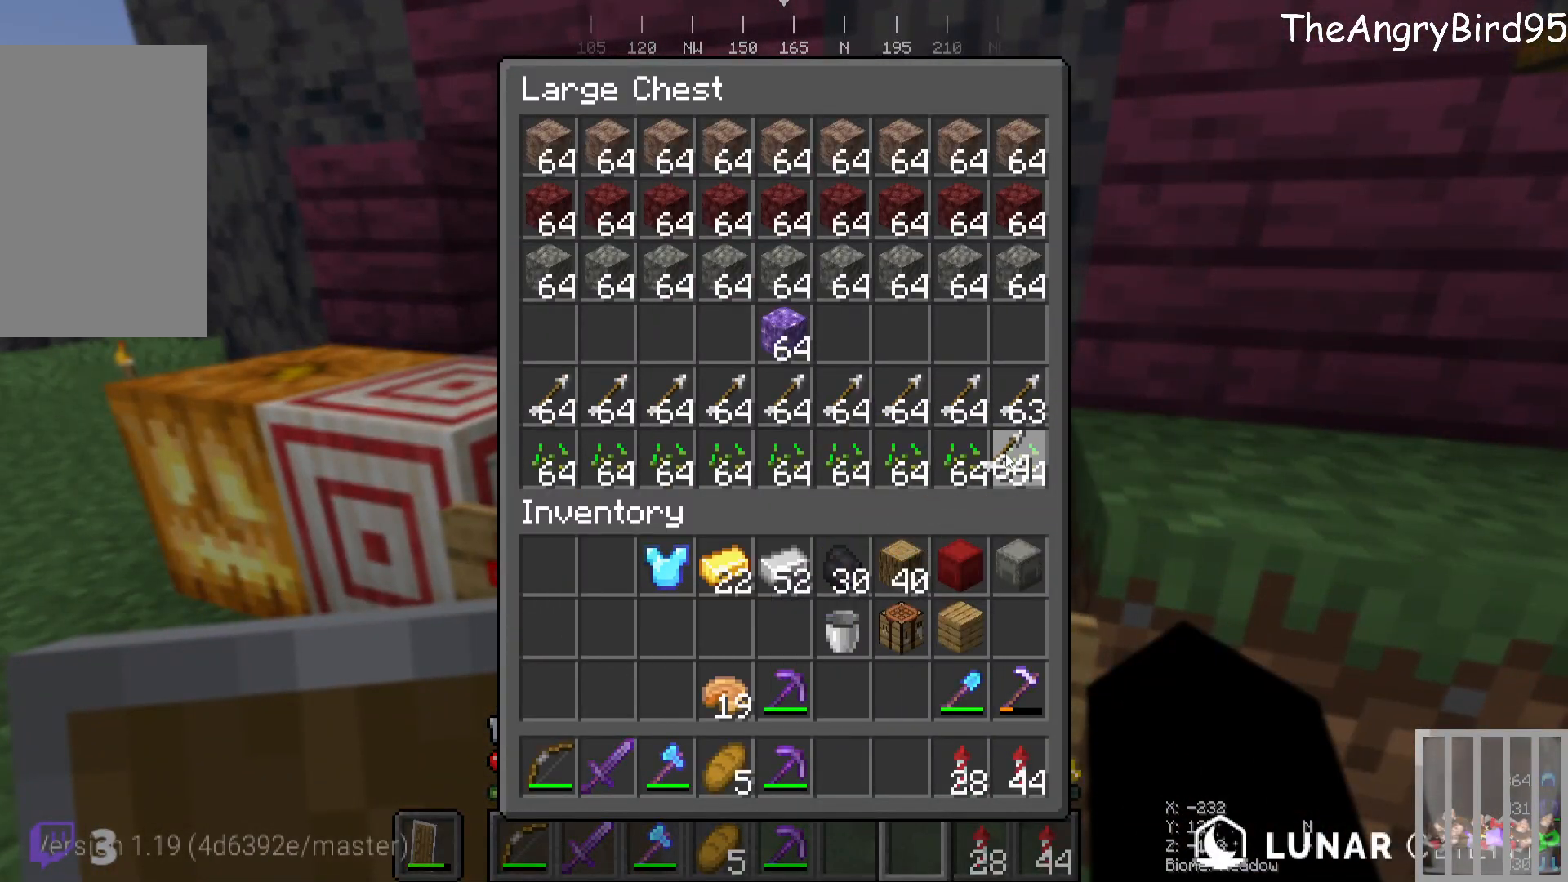
{"keys": [], "mouse": [], "events": []}
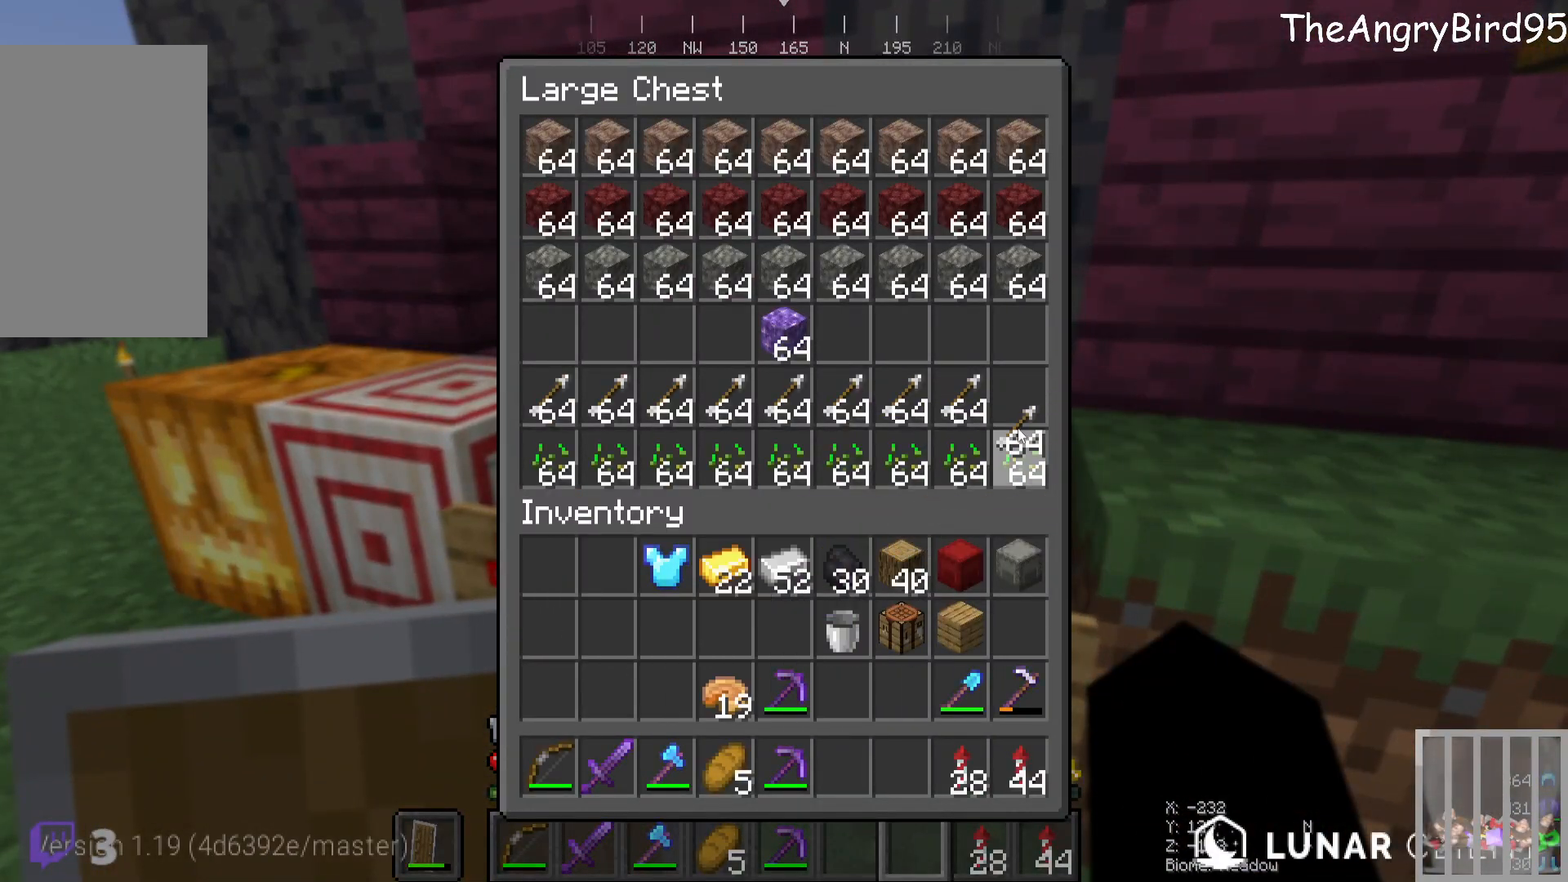
{"keys": [], "mouse": [], "events": []}
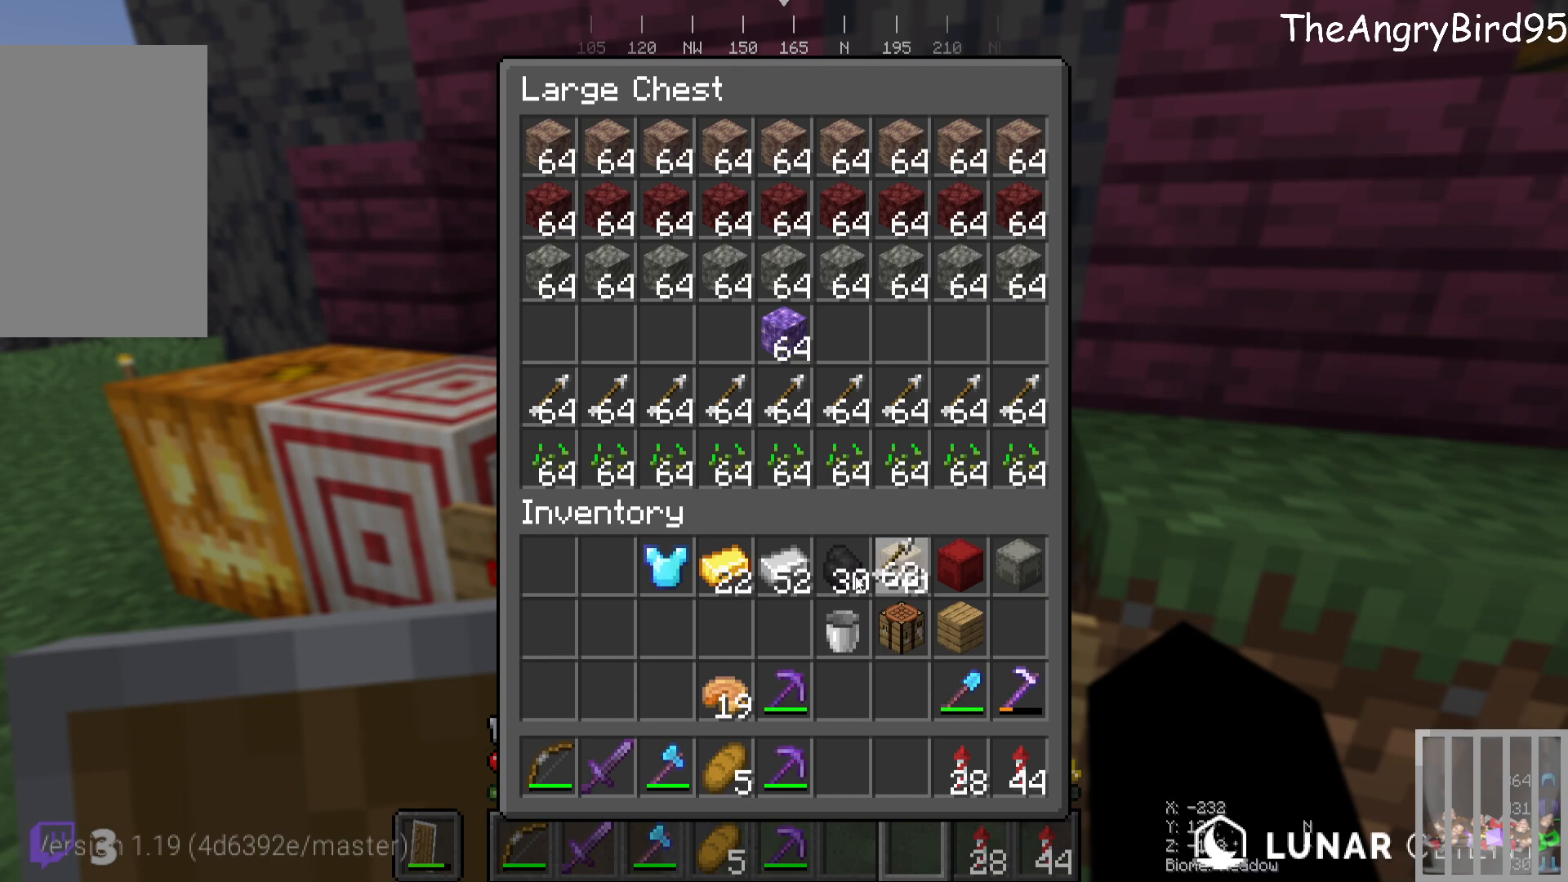
{"keys": [], "mouse": [], "events": []}
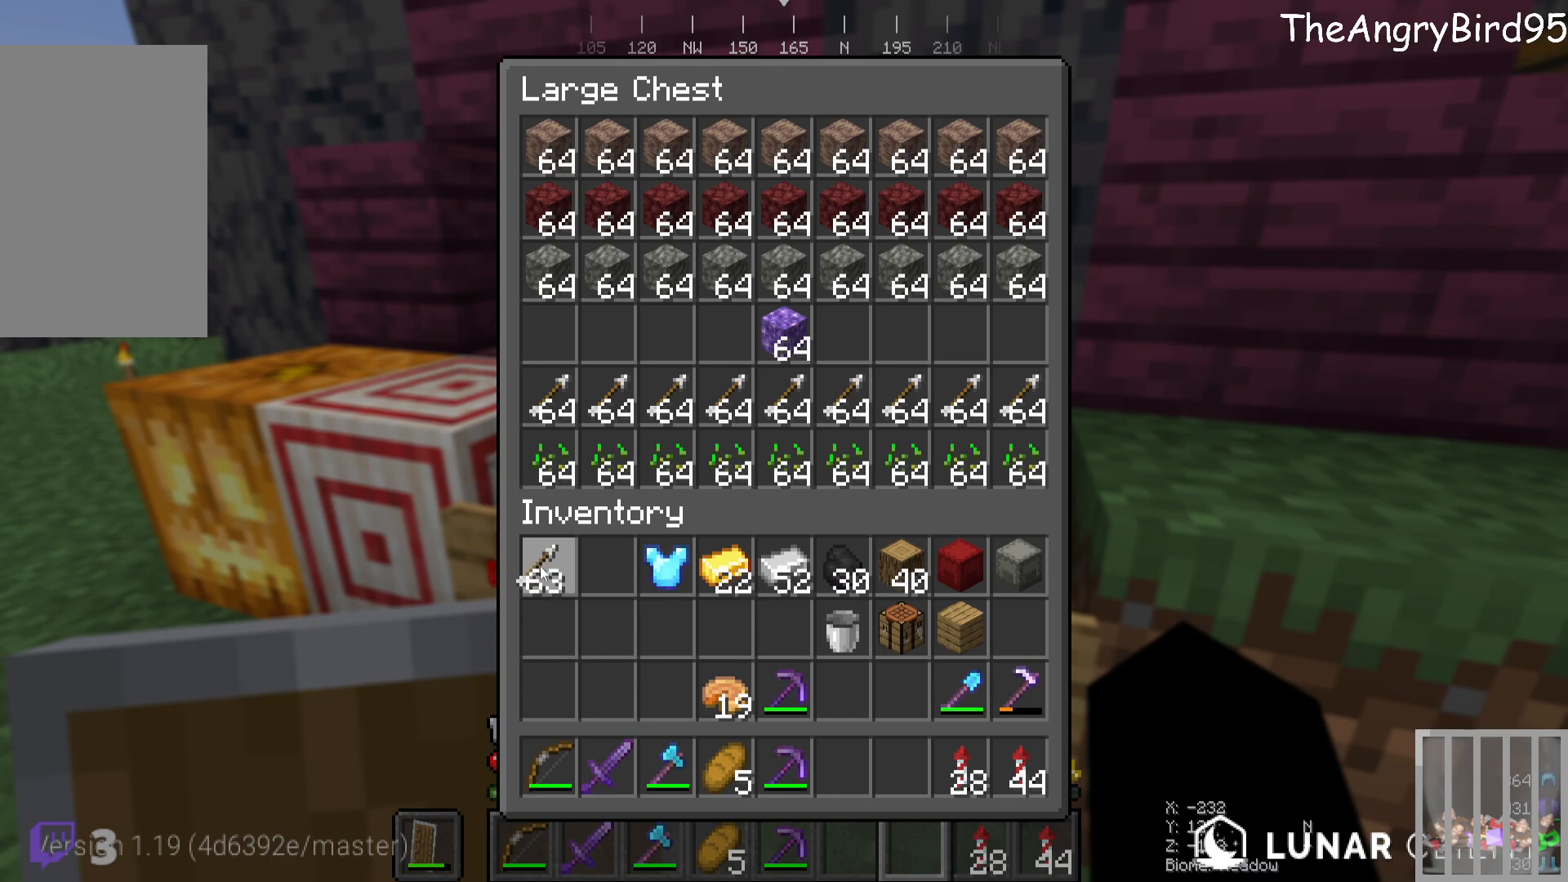
{"keys": [], "mouse": [], "events": []}
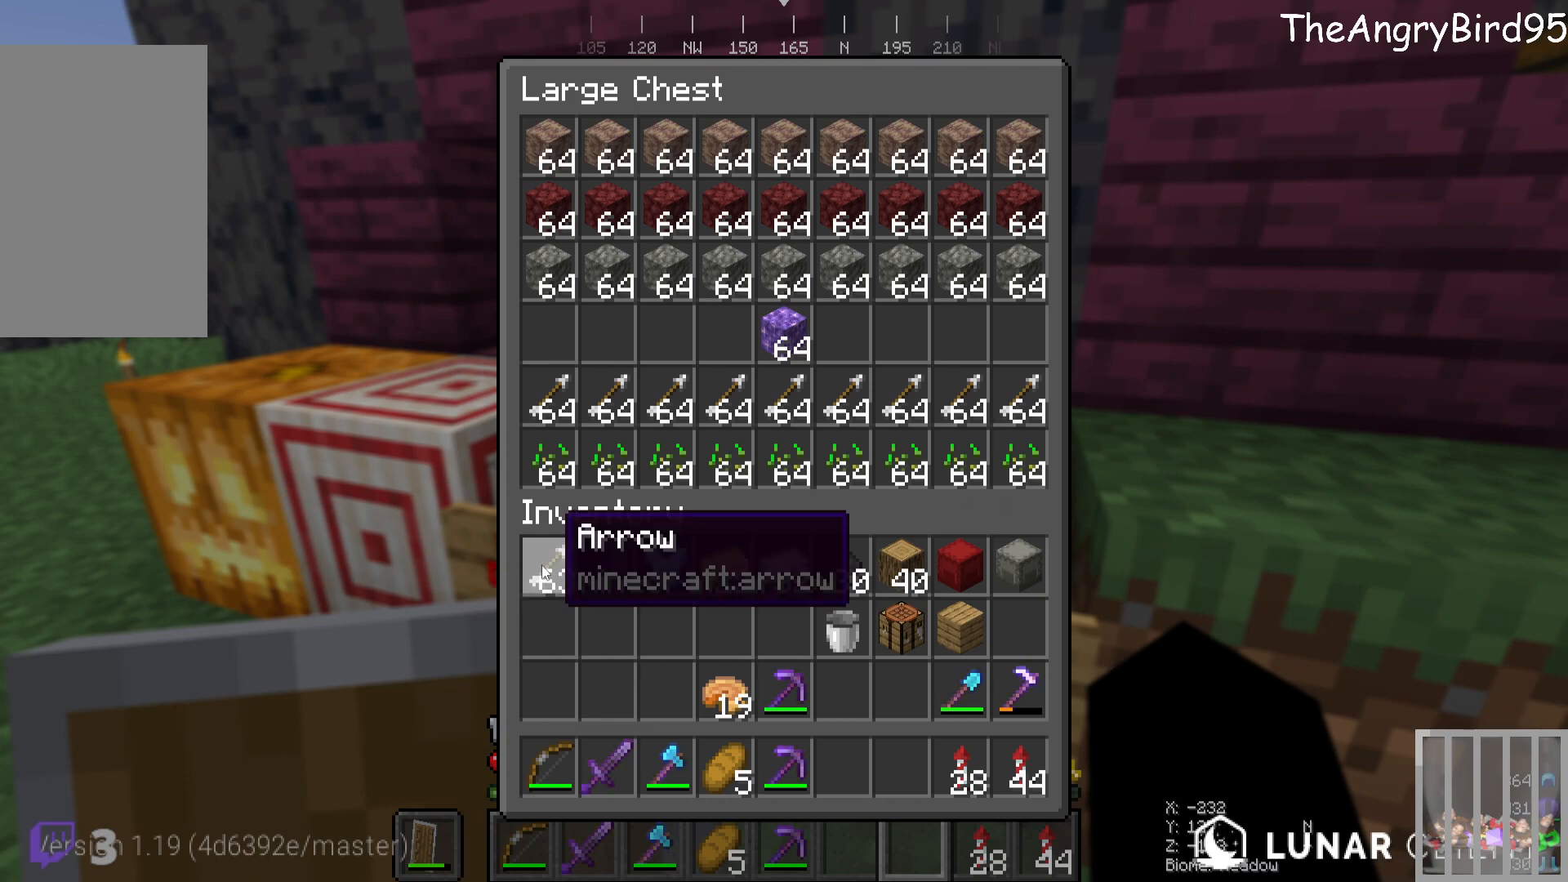
{"keys": [], "mouse": [], "events": []}
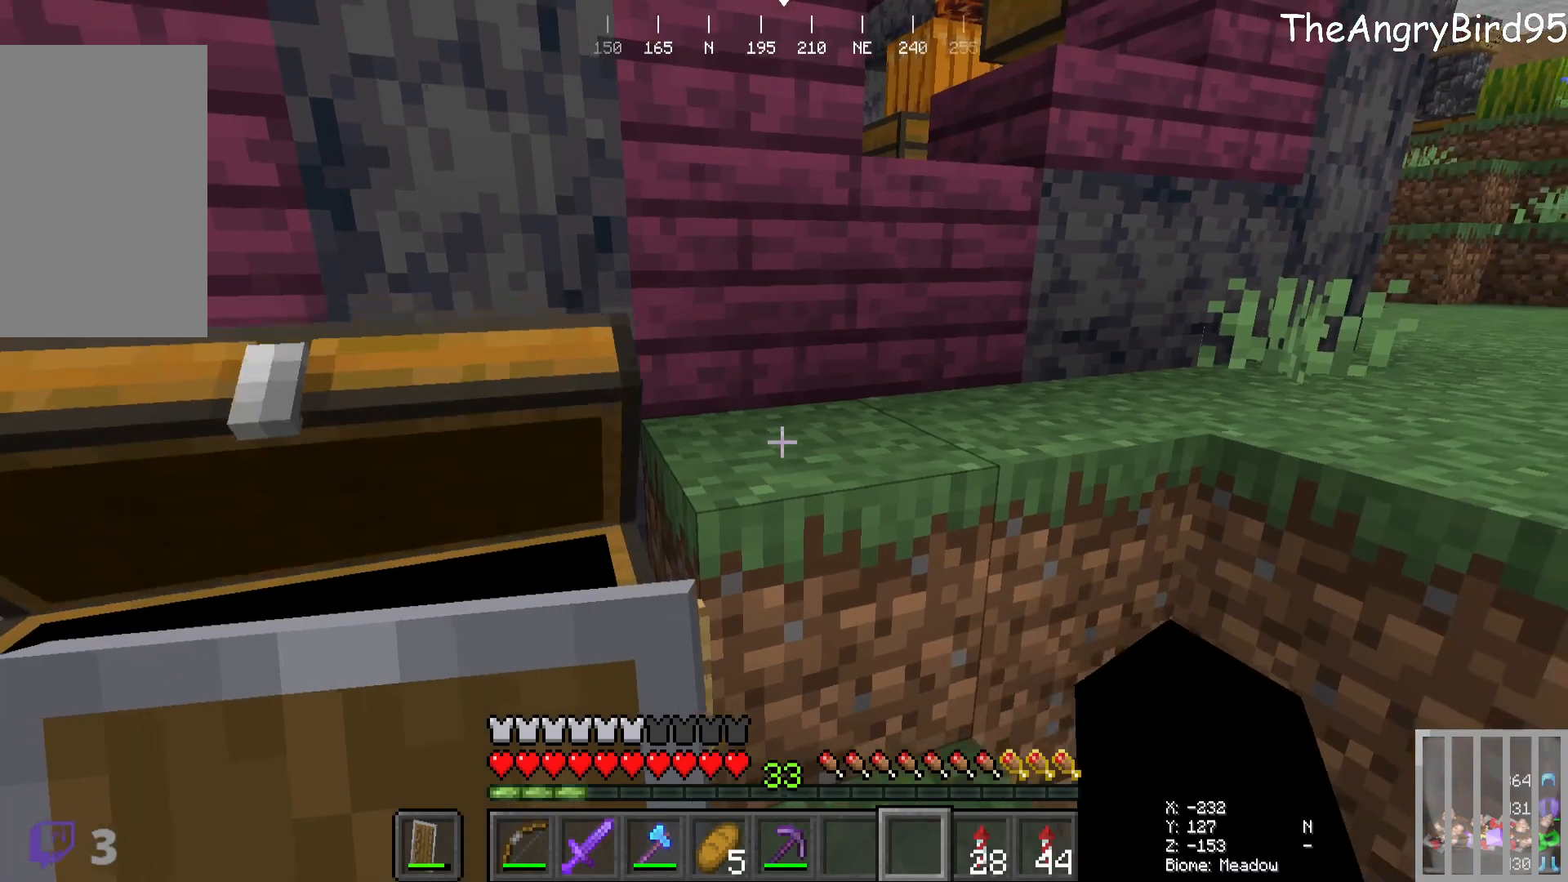
{"keys": [], "mouse": [], "events": []}
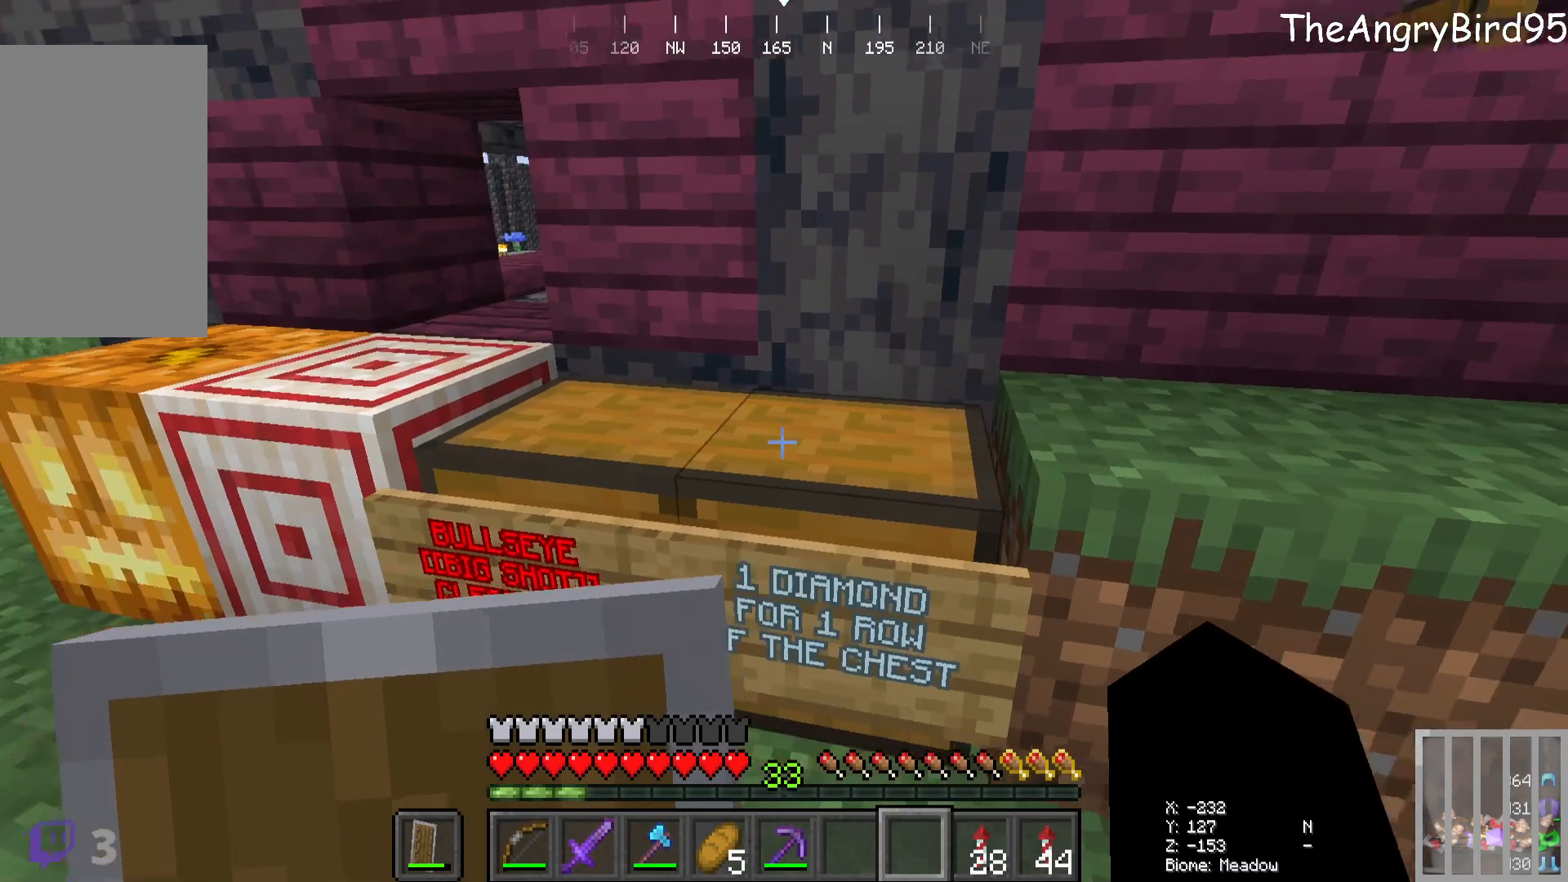
{"keys": [], "mouse": [], "events": [[83, "mouse_right", "down"], [166, "mouse_right", "up"]]}